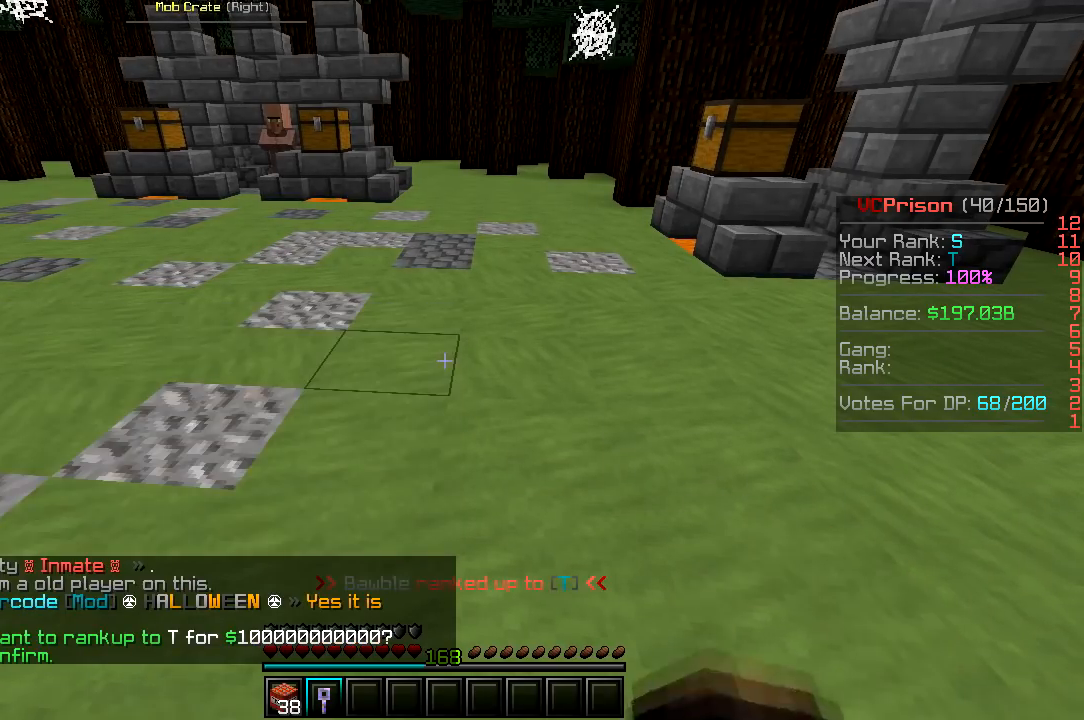
Gameplay with keyboard and mouse; each line is a JSON object with the keys and mouse buttons held at the frame after it. "events" lists presses ("down") and releases ("up") of "a", "d", "s", "w", "mouse_left" and "mouse_right" between this image and that frame as [ms after this image, input, new state], when the widget could be followed in between. "mouse_left", "mouse_right" = the "left", "right" buttons of the "mouse" list. No other keys are recorded. Fast repeated clicks can show as one long hold. Mouse movement is not recorded.
{"keys": ["w"], "mouse": [], "events": [[300, "w", "down"]]}
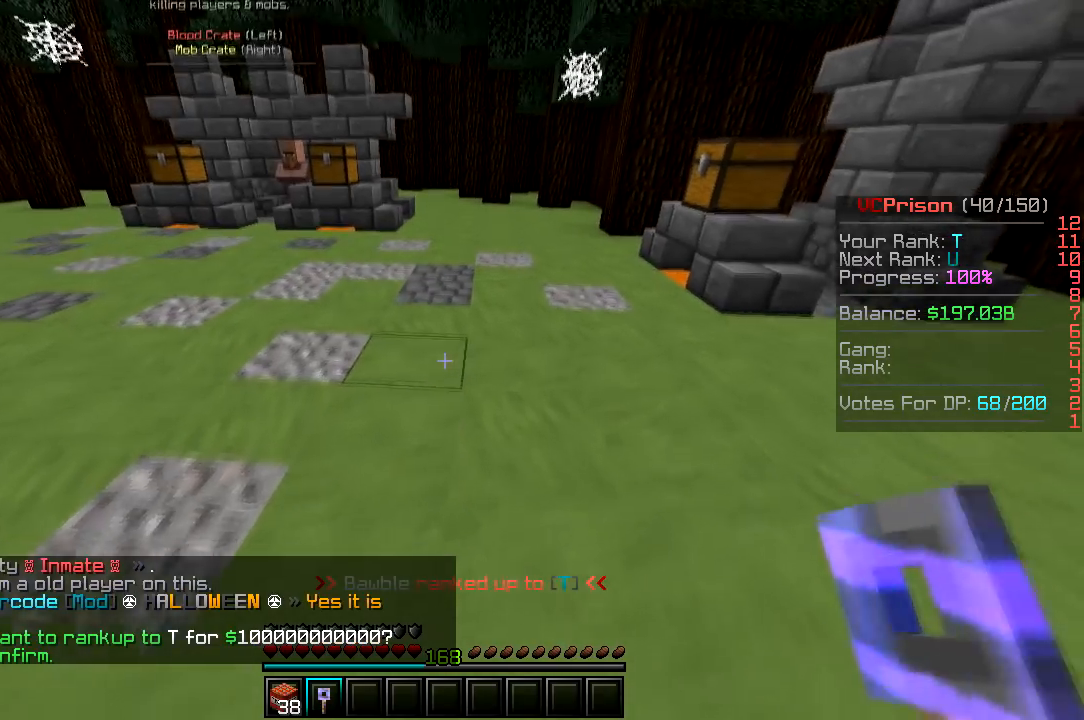
{"keys": ["w"], "mouse": [], "events": []}
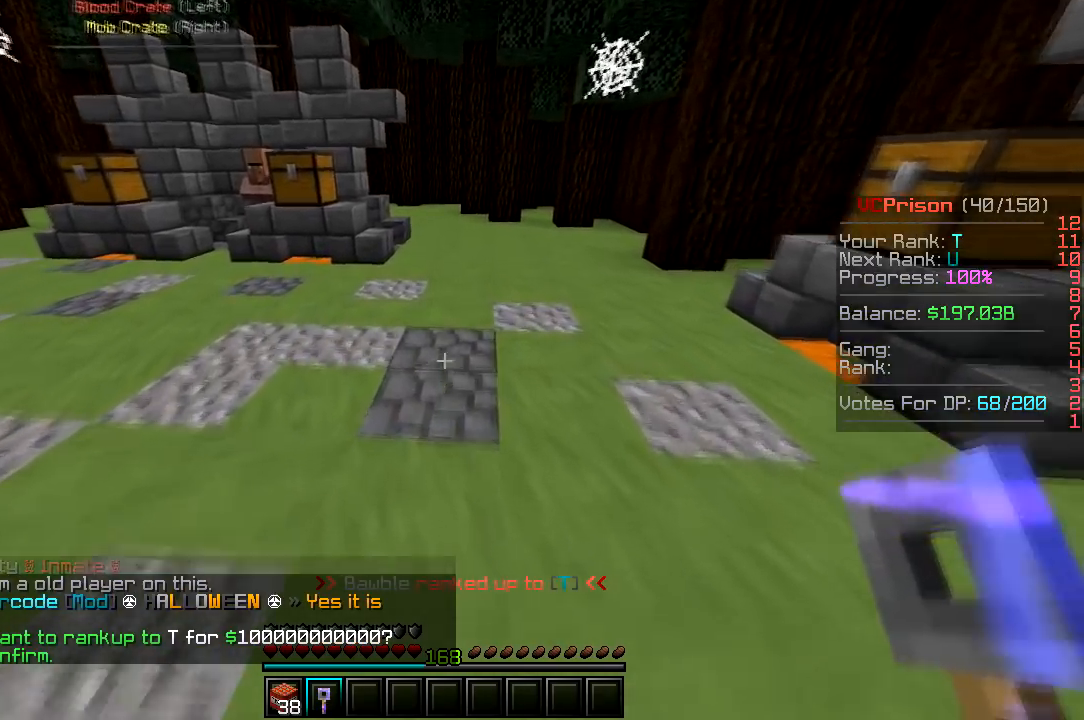
{"keys": ["w"], "mouse": [], "events": []}
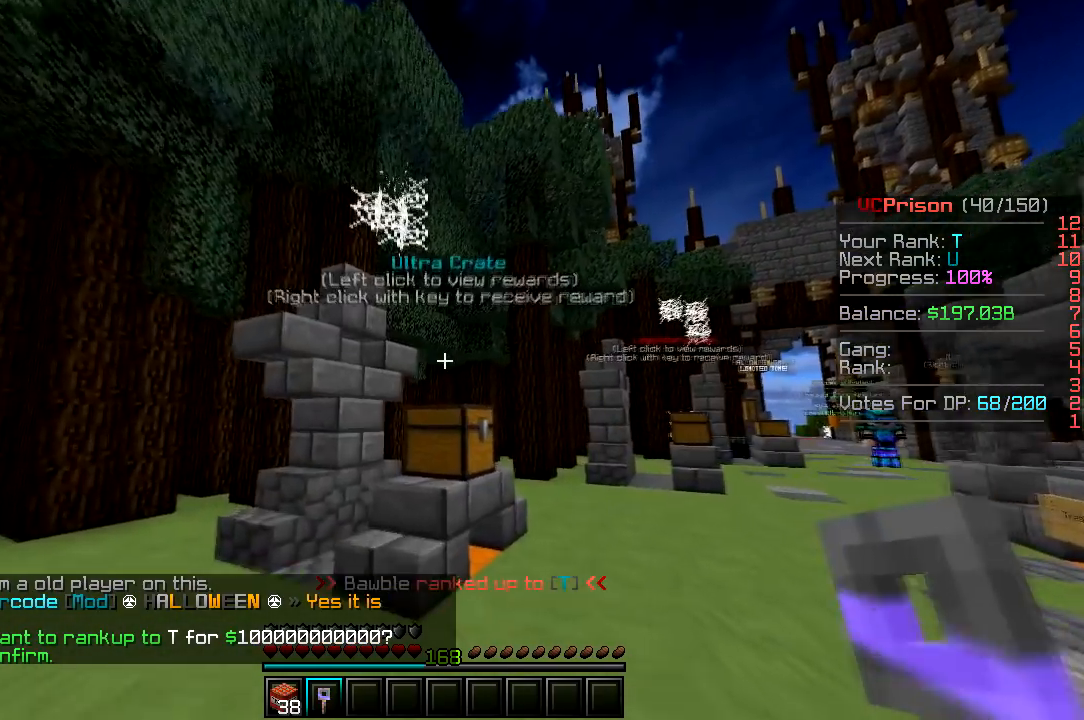
{"keys": ["w"], "mouse": [], "events": []}
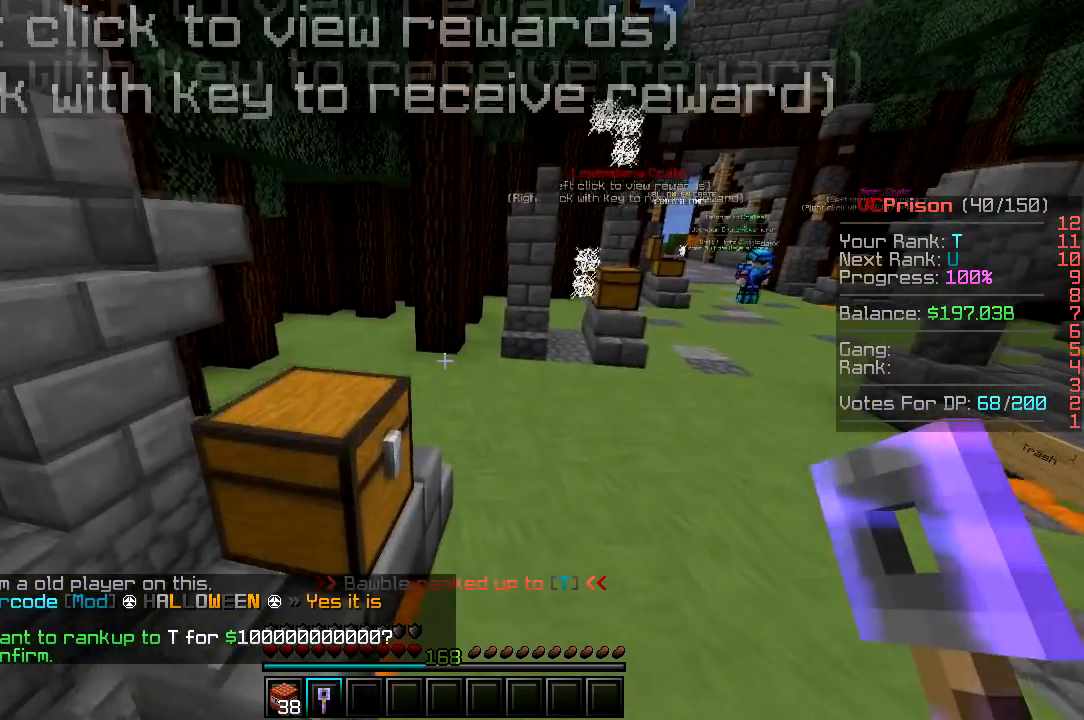
{"keys": ["w"], "mouse": [], "events": []}
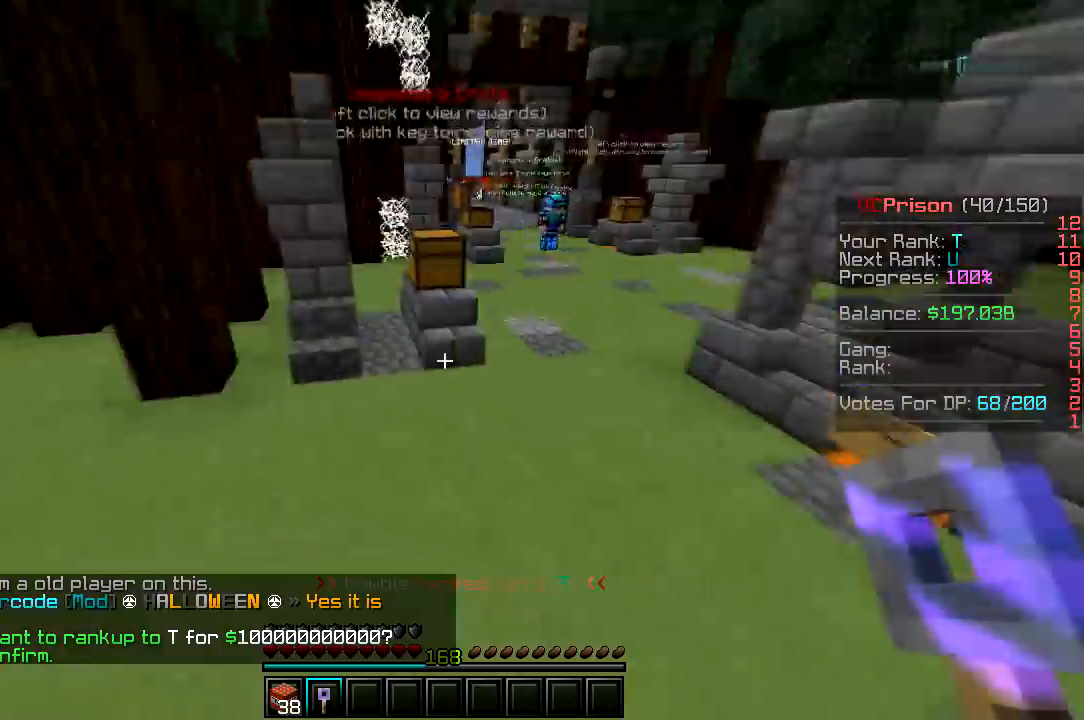
{"keys": ["w"], "mouse": [], "events": []}
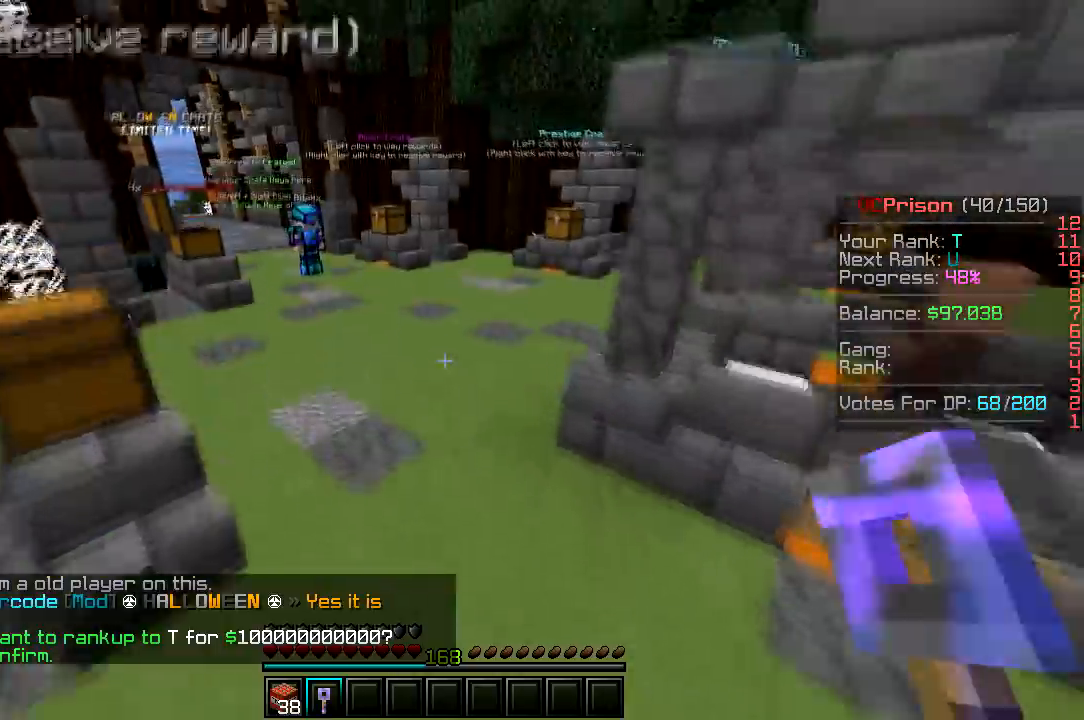
{"keys": ["w"], "mouse": [], "events": []}
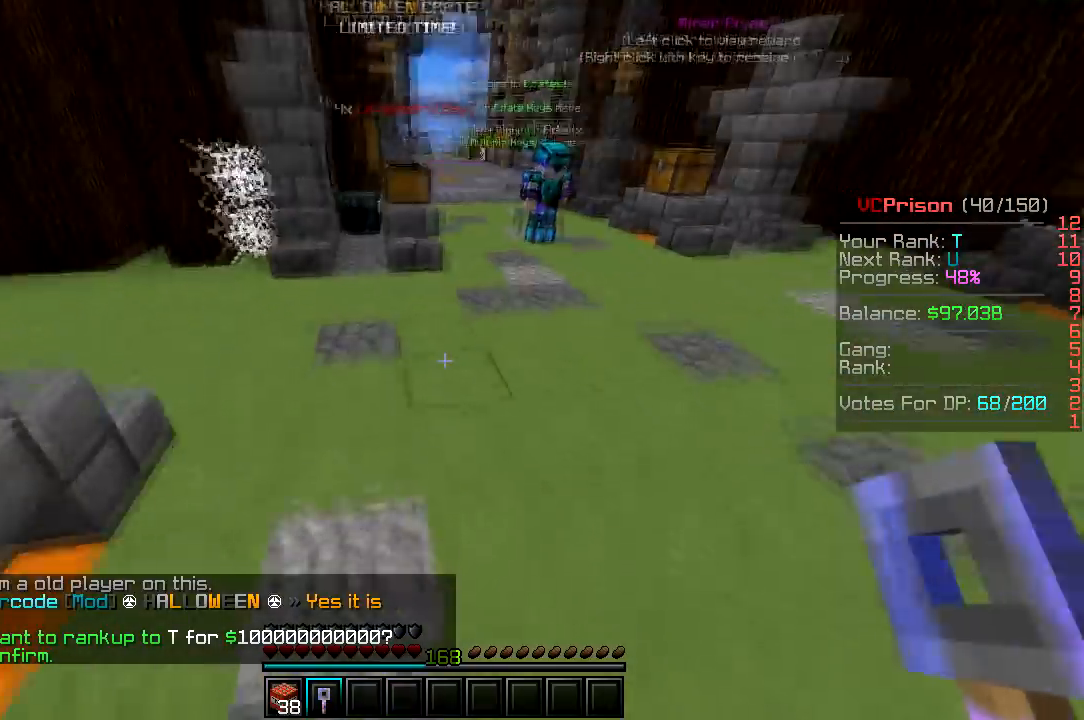
{"keys": ["w"], "mouse": [], "events": []}
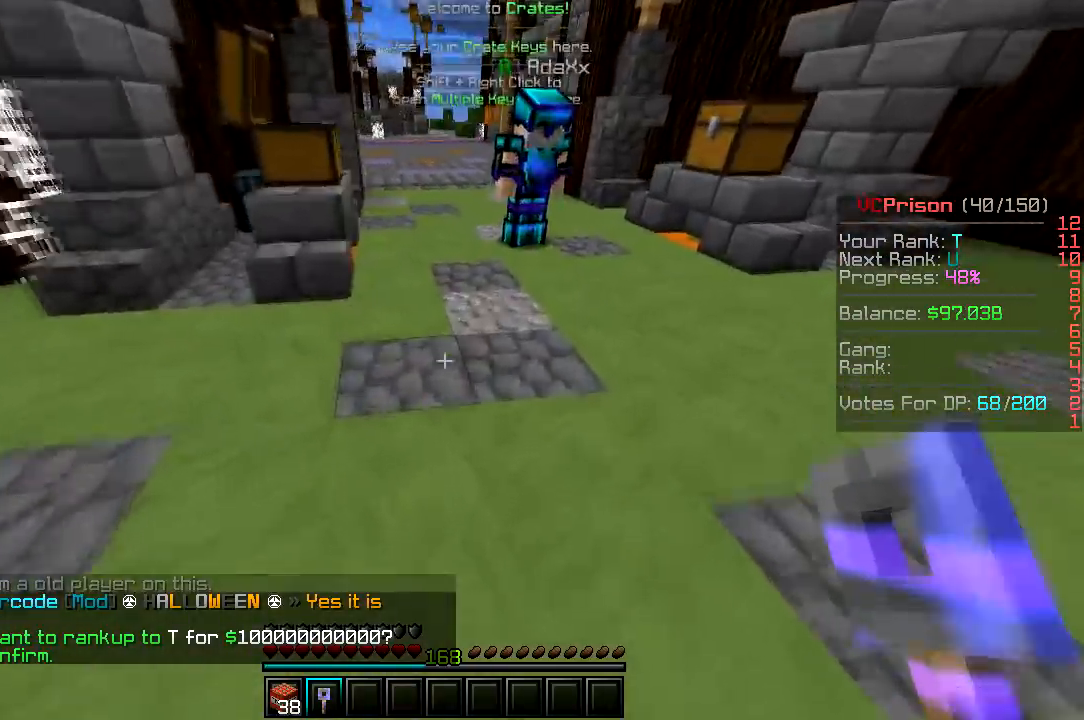
{"keys": ["w"], "mouse": [], "events": []}
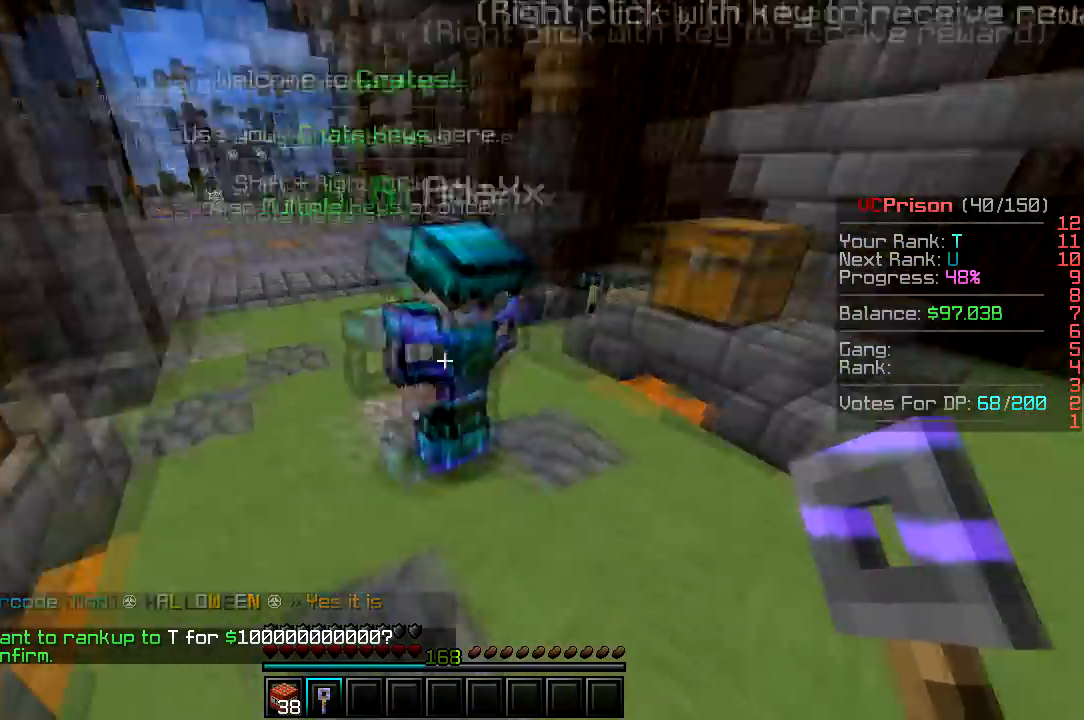
{"keys": ["w"], "mouse": [], "events": []}
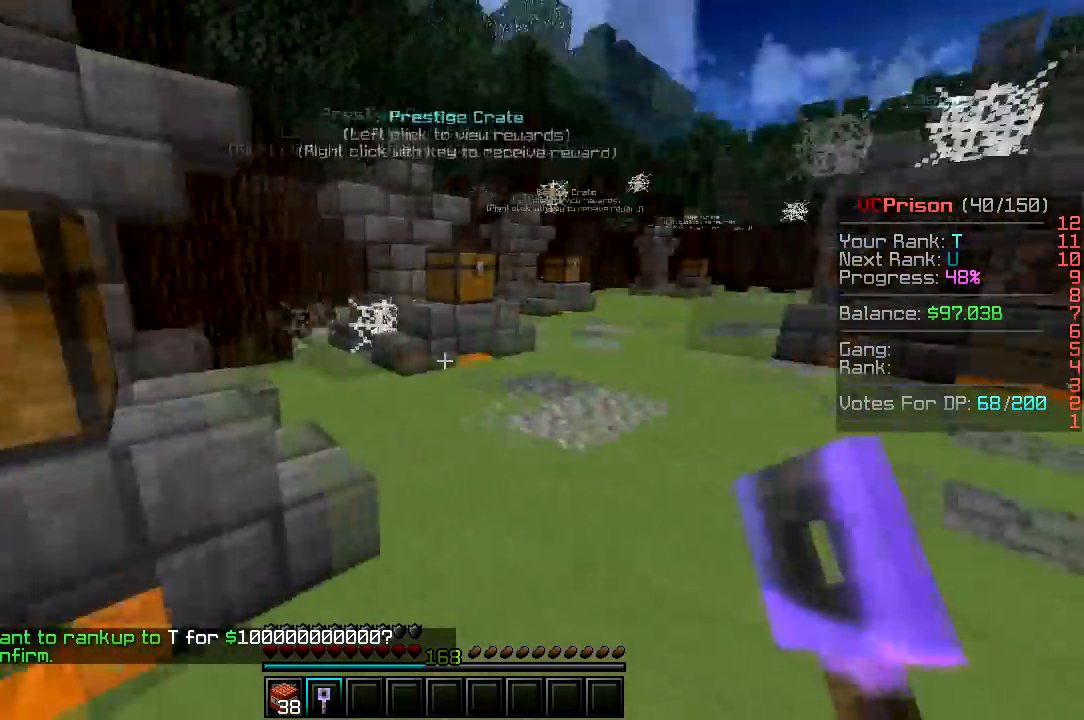
{"keys": ["w"], "mouse": [], "events": []}
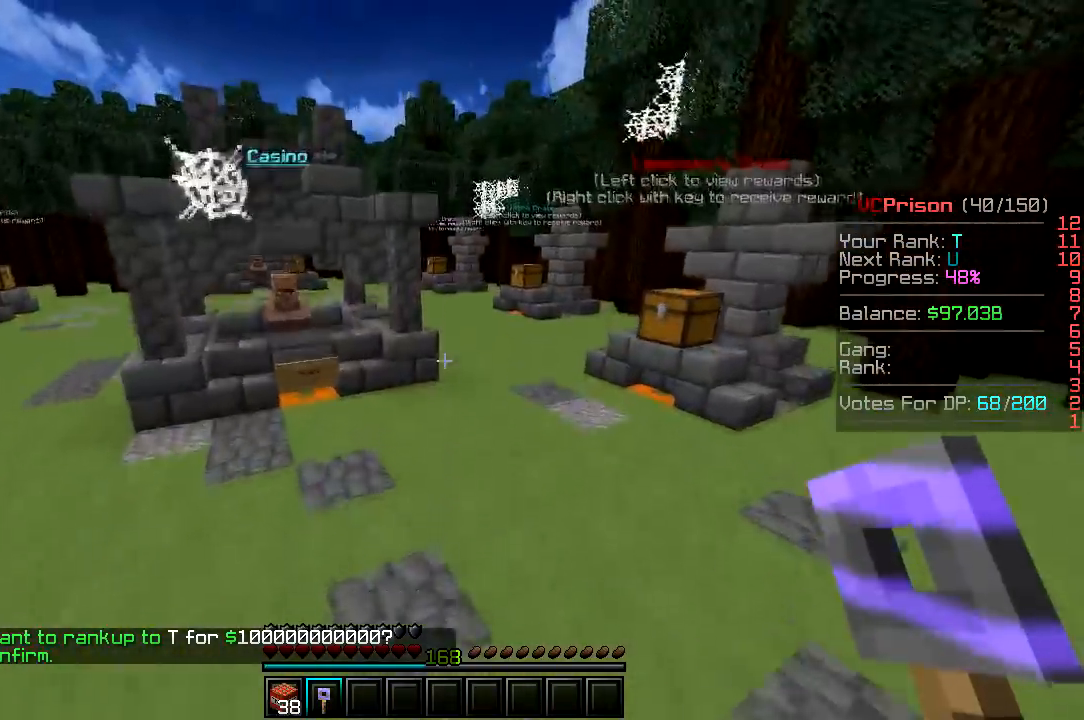
{"keys": ["w"], "mouse": [], "events": []}
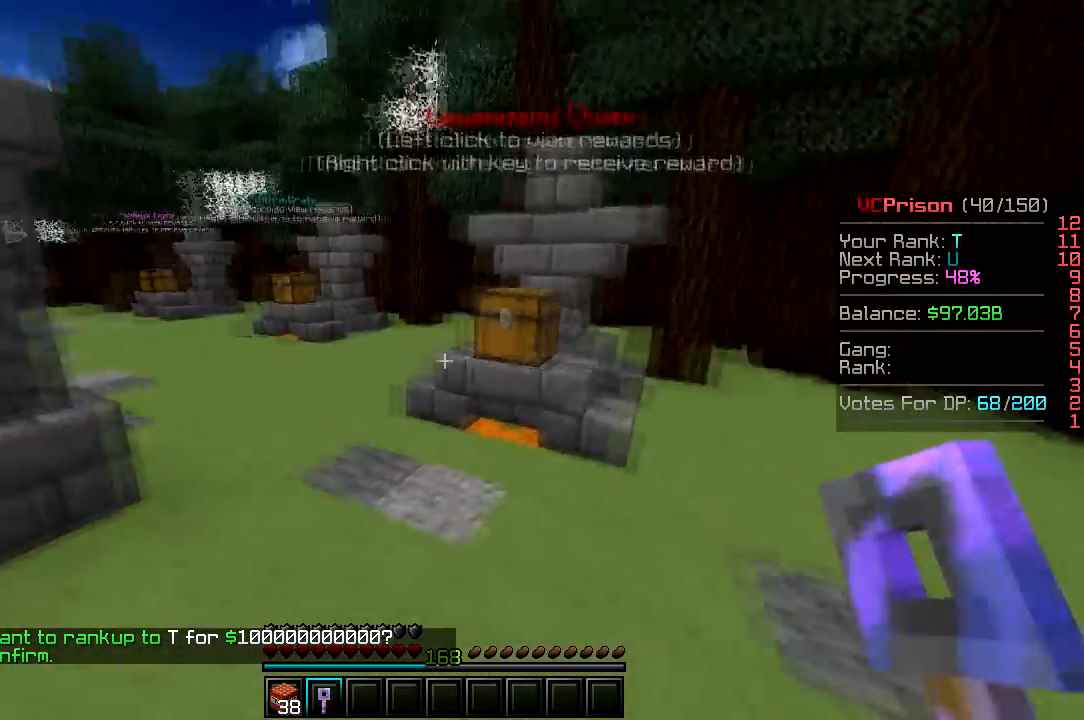
{"keys": ["w"], "mouse": [], "events": []}
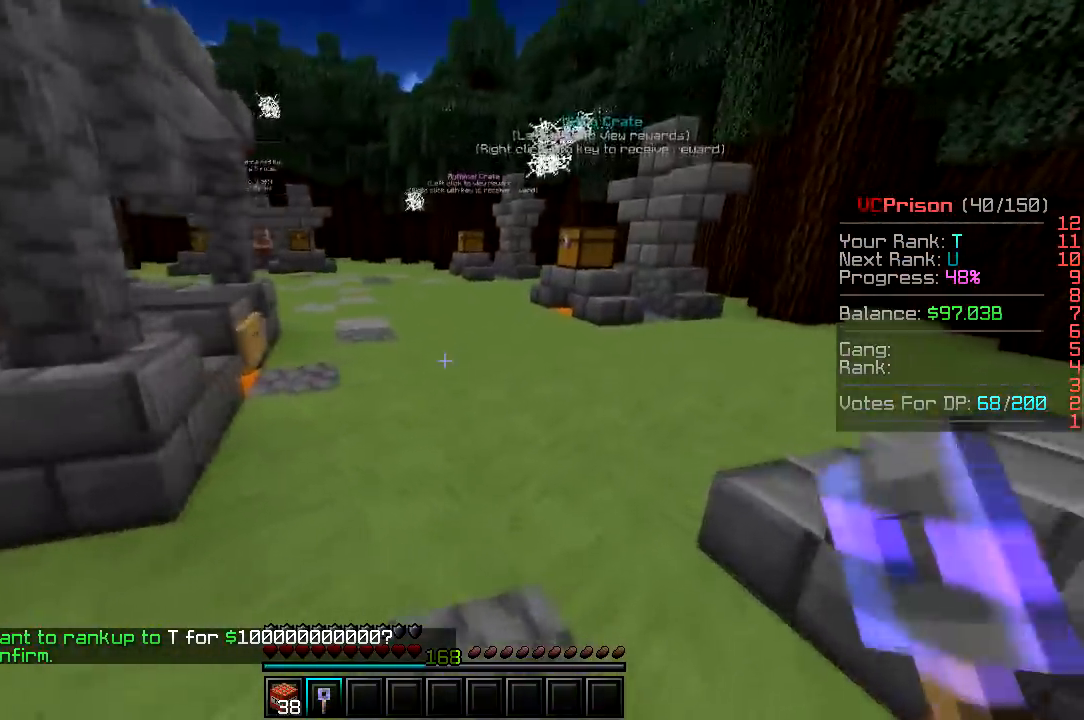
{"keys": ["w"], "mouse": [], "events": []}
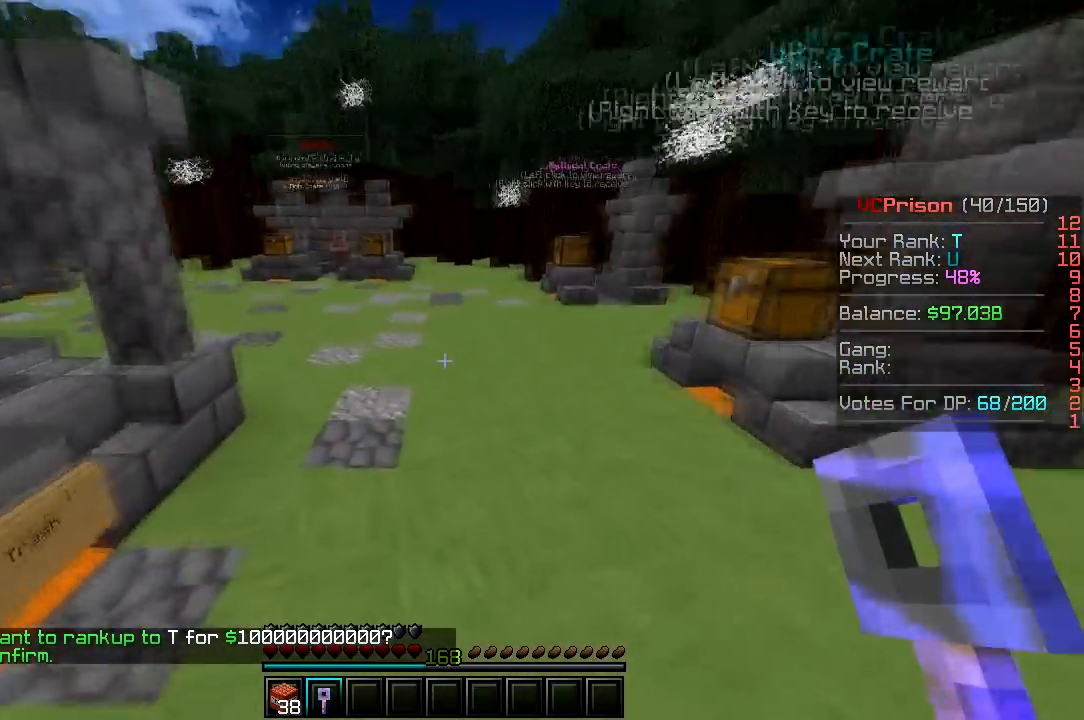
{"keys": ["w"], "mouse": [], "events": []}